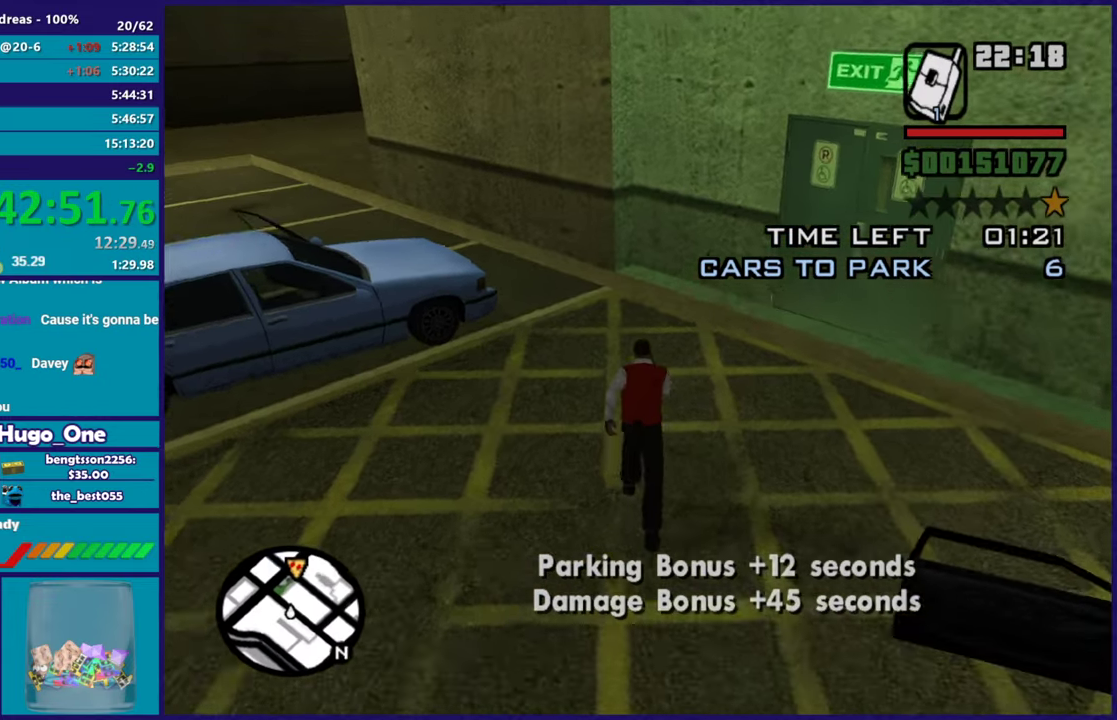
Gameplay with a controller (Xbox layout); each line is a JSON object with the inputs held at the frame after it. "events" lists button and stick changes between this image and that frame as [ms after this image, input, new state], when the widget could be followed in between.
{"buttons": [], "left_stick": "up-left", "right_stick": "center", "events": [[67, "A", "up"], [151, "A", "down"], [234, "A", "up"], [234, "left_stick", "up-left"], [334, "A", "down"], [451, "A", "up"]]}
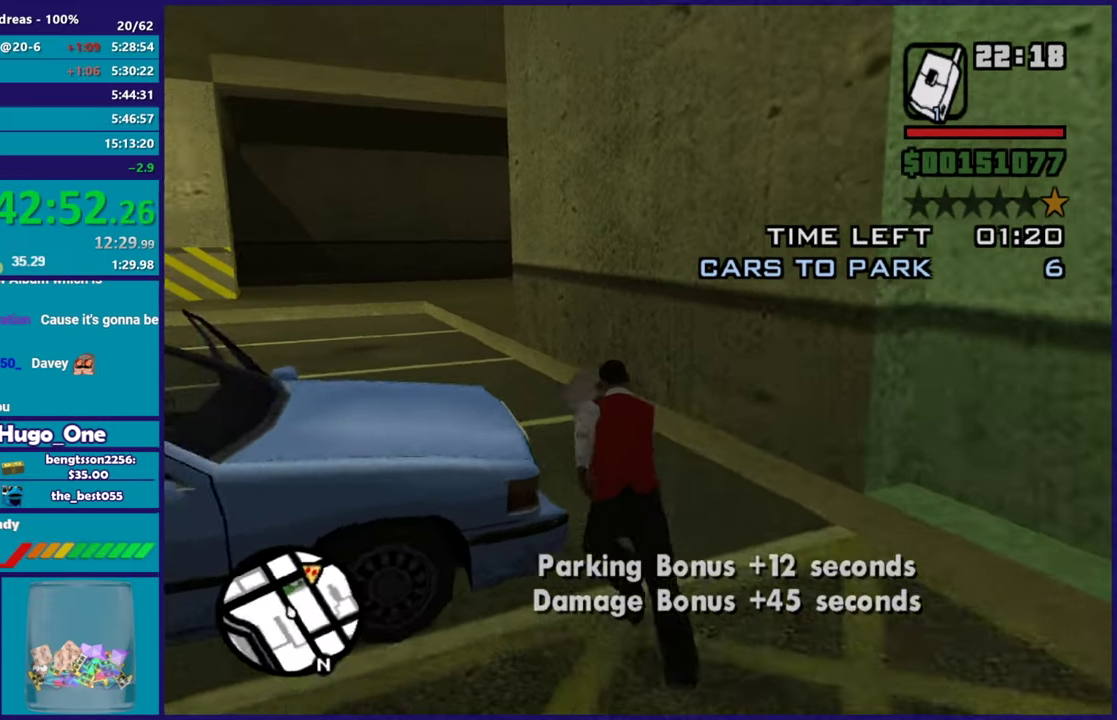
{"buttons": ["A"], "left_stick": "up", "right_stick": "center", "events": [[33, "A", "down"], [50, "left_stick", "up"], [150, "A", "up"], [150, "left_stick", "up-left"], [233, "A", "down"], [300, "left_stick", "up"], [350, "A", "up"], [434, "A", "down"]]}
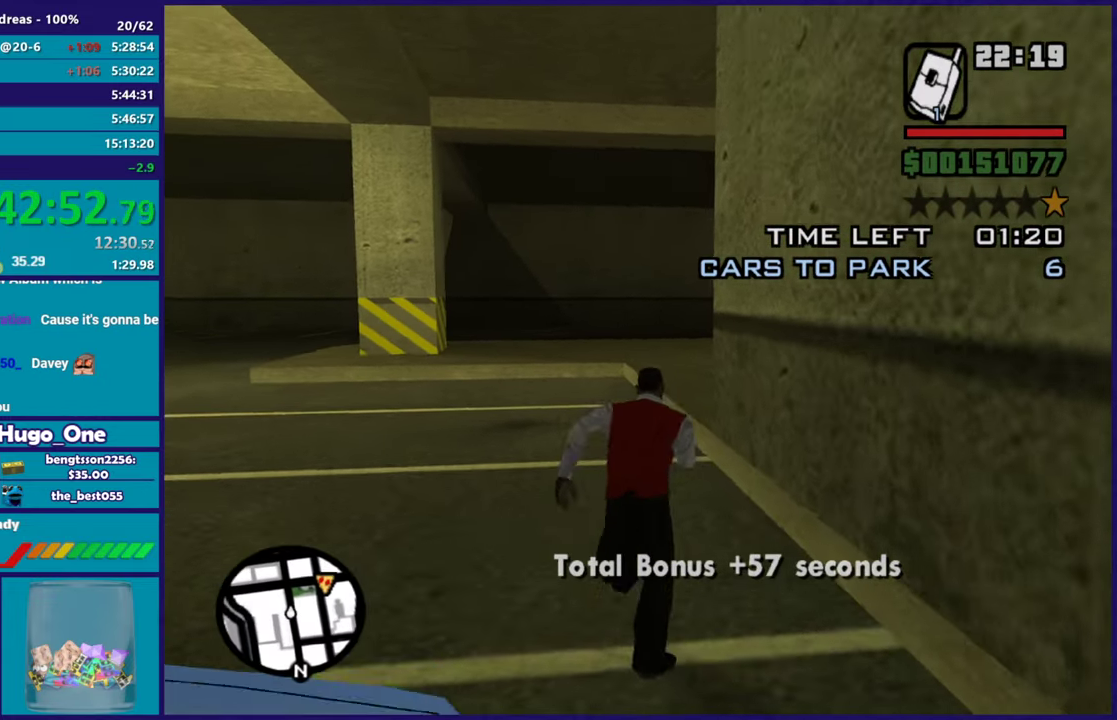
{"buttons": [], "left_stick": "up", "right_stick": "center", "events": [[34, "A", "up"], [117, "A", "down"], [234, "A", "up"], [334, "A", "down"], [417, "A", "up"]]}
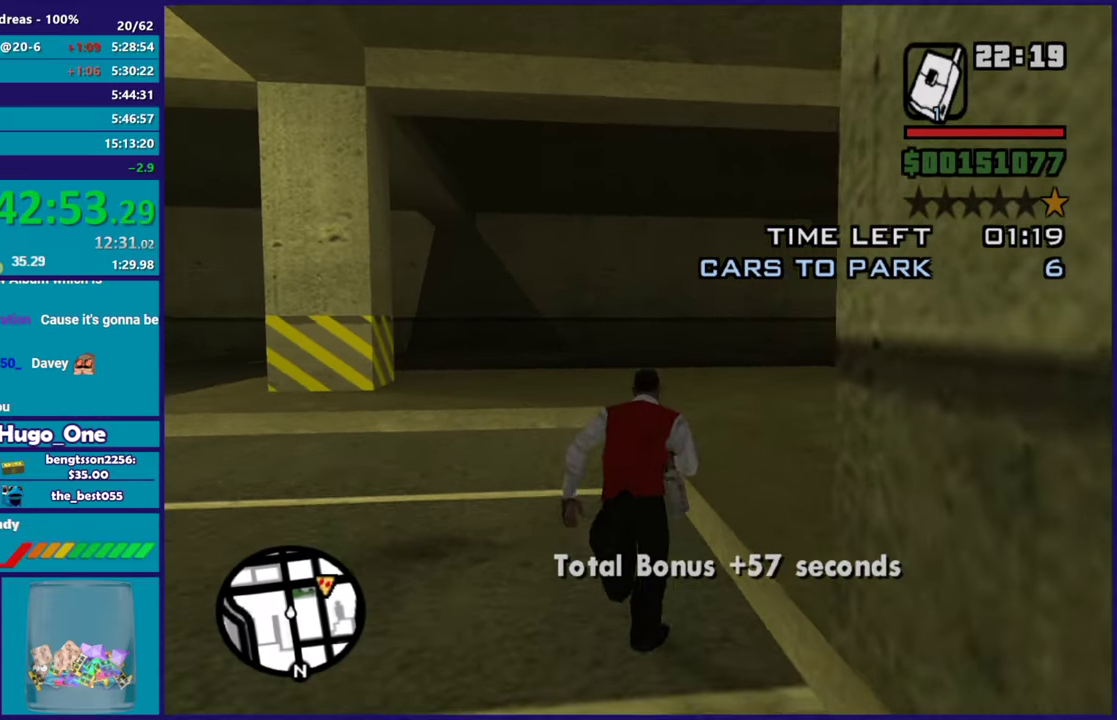
{"buttons": ["A"], "left_stick": "up-right", "right_stick": "center", "events": [[17, "A", "down"], [83, "left_stick", "up-right"], [133, "A", "up"], [217, "A", "down"], [334, "A", "up"], [417, "A", "down"]]}
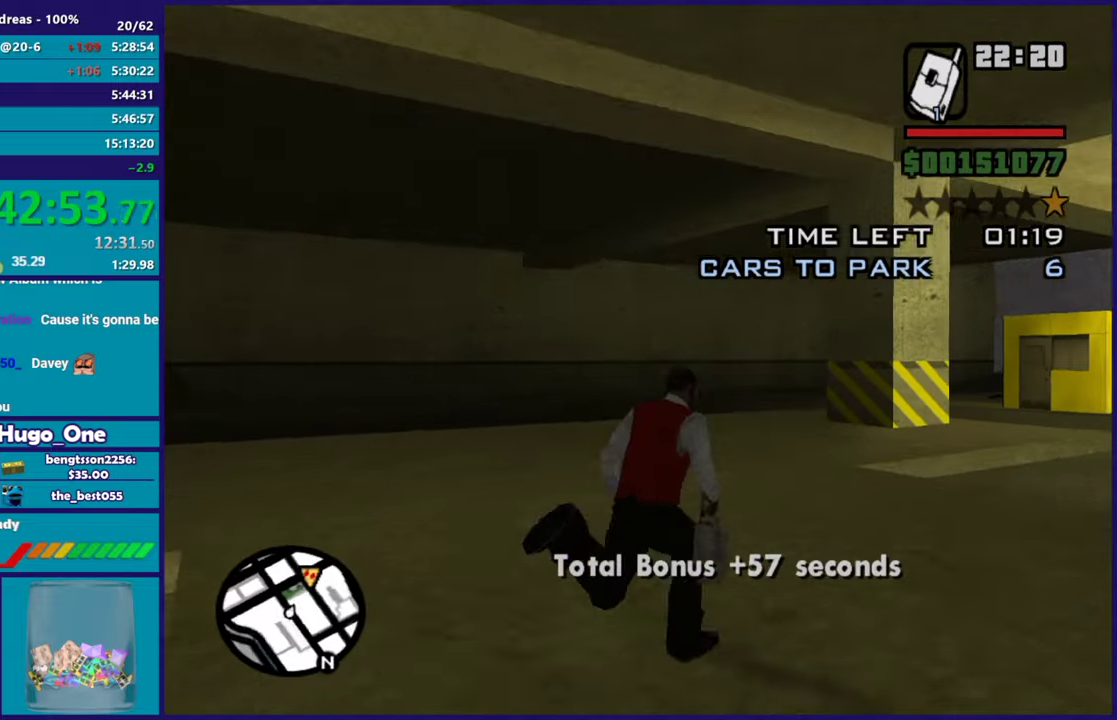
{"buttons": [], "left_stick": "up", "right_stick": "center", "events": [[34, "A", "up"], [84, "left_stick", "up"], [117, "A", "down"], [234, "A", "up"], [334, "A", "down"], [451, "A", "up"]]}
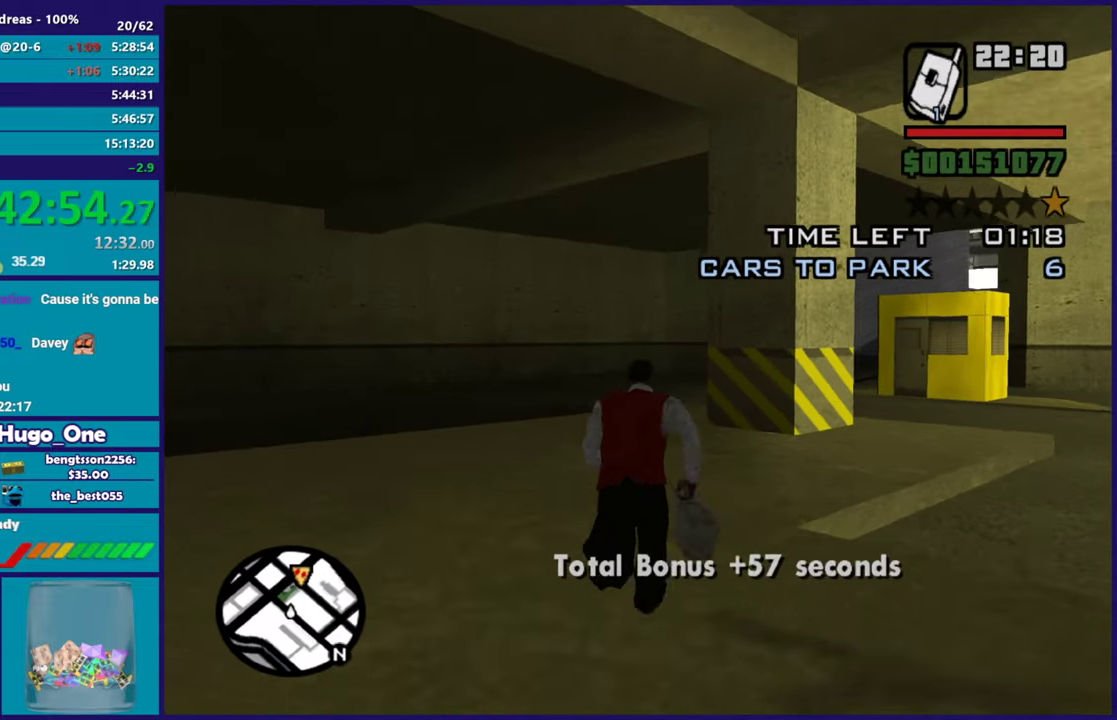
{"buttons": ["A"], "left_stick": "up", "right_stick": "center", "events": [[33, "A", "down"], [133, "A", "up"], [233, "A", "down"], [334, "A", "up"], [434, "A", "down"]]}
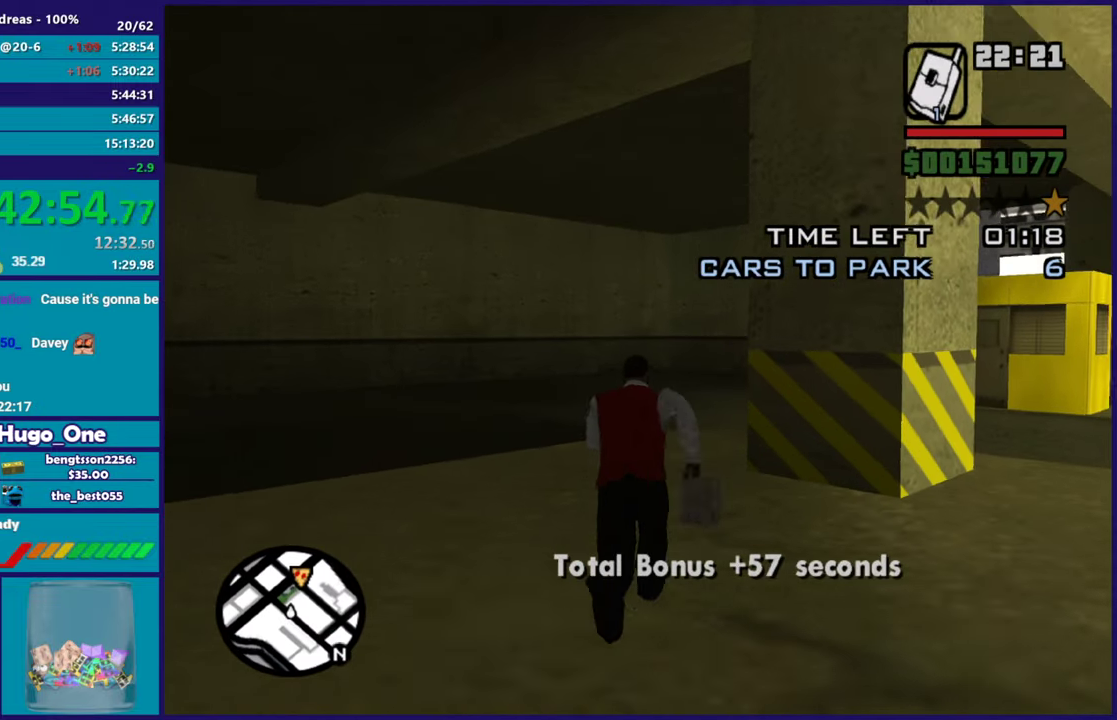
{"buttons": [], "left_stick": "up", "right_stick": "center", "events": [[34, "A", "up"], [117, "A", "down"], [234, "A", "up"], [334, "A", "down"], [451, "A", "up"]]}
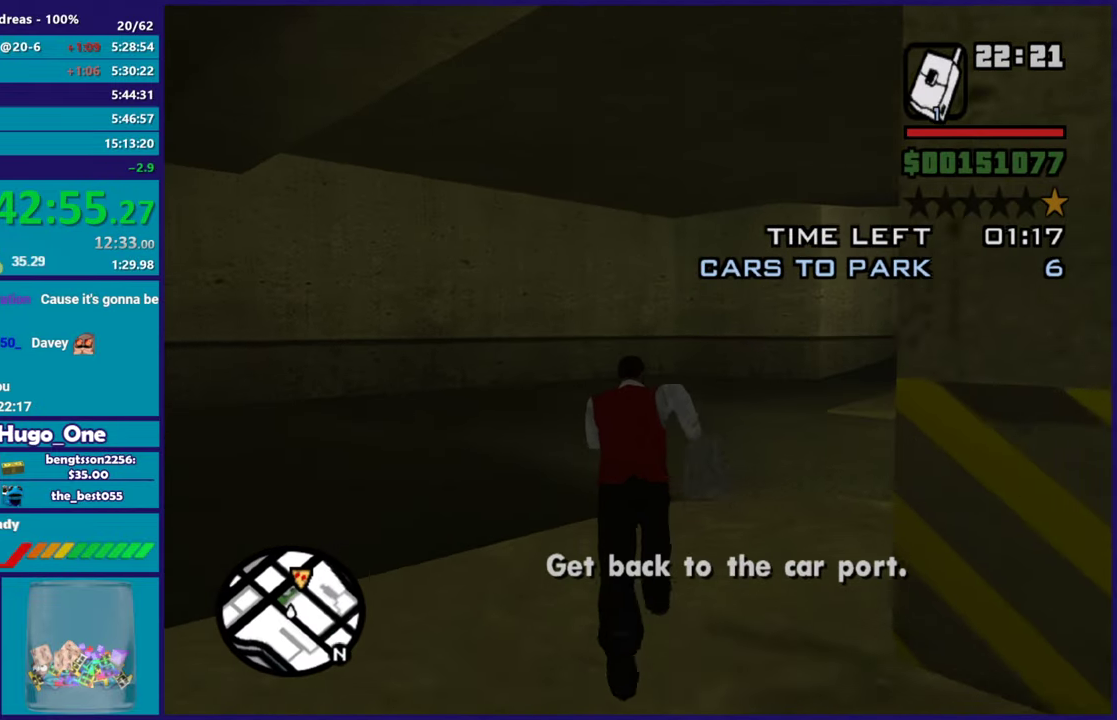
{"buttons": ["A"], "left_stick": "up-right", "right_stick": "center", "events": [[17, "A", "down"], [50, "left_stick", "up-right"], [133, "A", "up"], [233, "A", "down"], [350, "A", "up"], [450, "A", "down"]]}
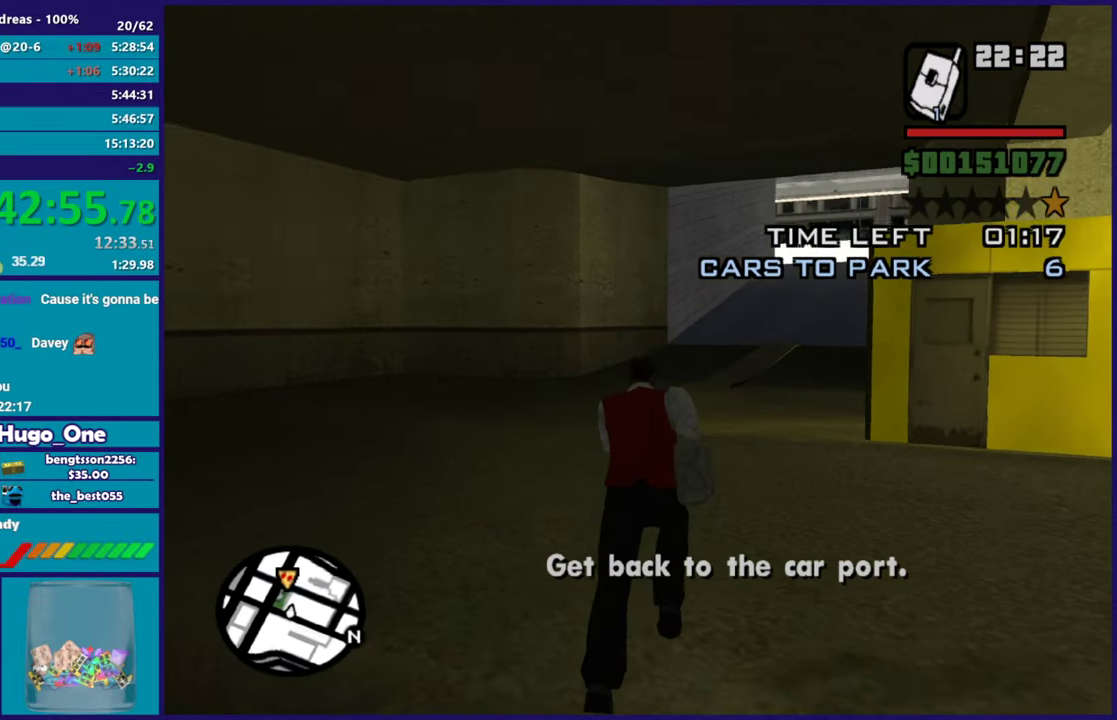
{"buttons": [], "left_stick": "up", "right_stick": "center", "events": [[50, "A", "up"], [50, "left_stick", "up"], [134, "A", "down"], [201, "left_stick", "up-left"], [251, "A", "up"], [317, "left_stick", "up"], [334, "A", "down"], [484, "A", "up"]]}
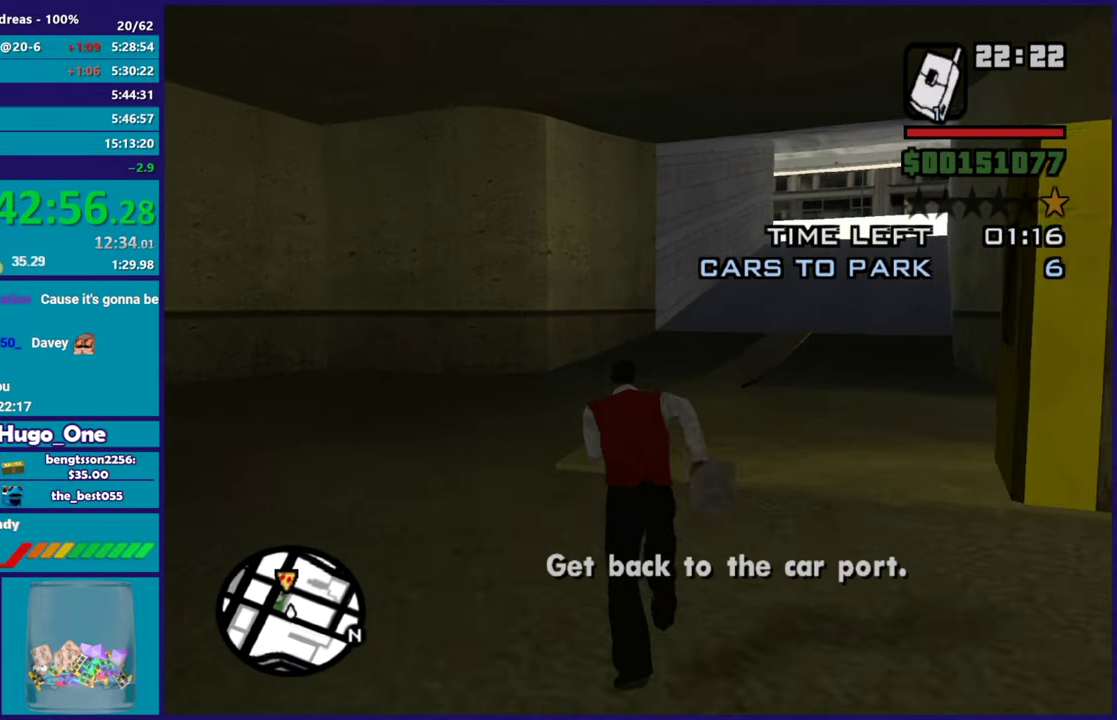
{"buttons": ["A"], "left_stick": "up", "right_stick": "center", "events": [[50, "A", "down"], [183, "A", "up"], [200, "left_stick", "up-right"], [283, "A", "down"], [334, "left_stick", "up"], [400, "A", "up"], [500, "A", "down"]]}
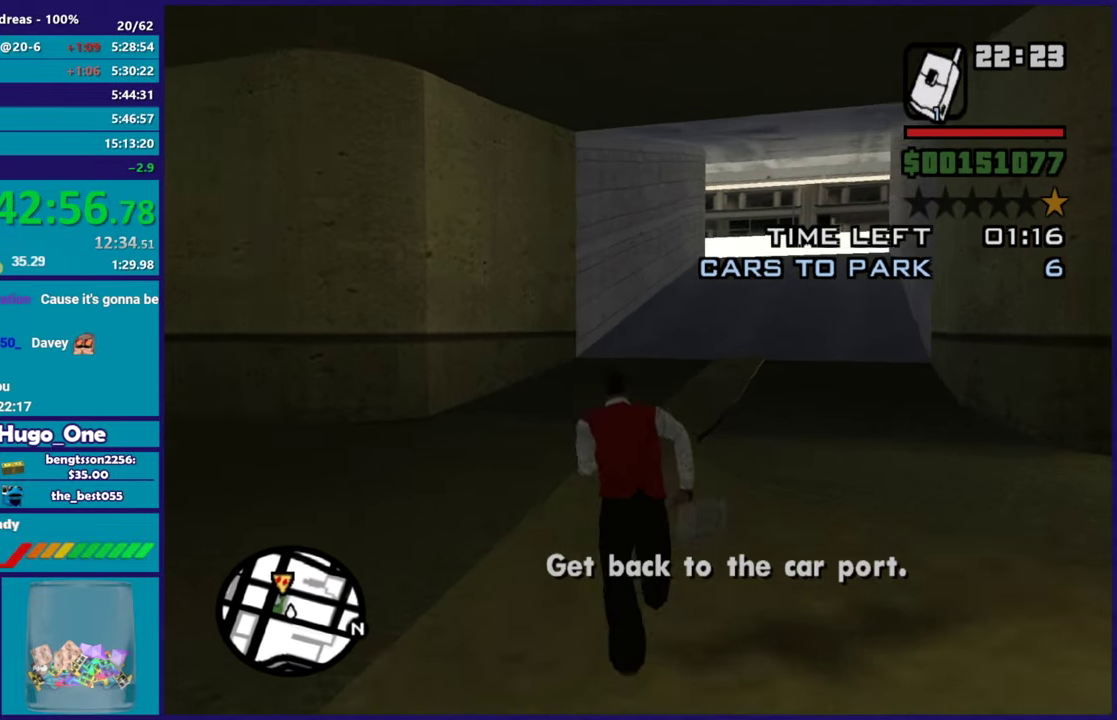
{"buttons": ["A"], "left_stick": "up", "right_stick": "center", "events": [[100, "A", "up"], [201, "A", "down"], [301, "A", "up"], [301, "left_stick", "up-right"], [401, "left_stick", "up"], [417, "A", "down"]]}
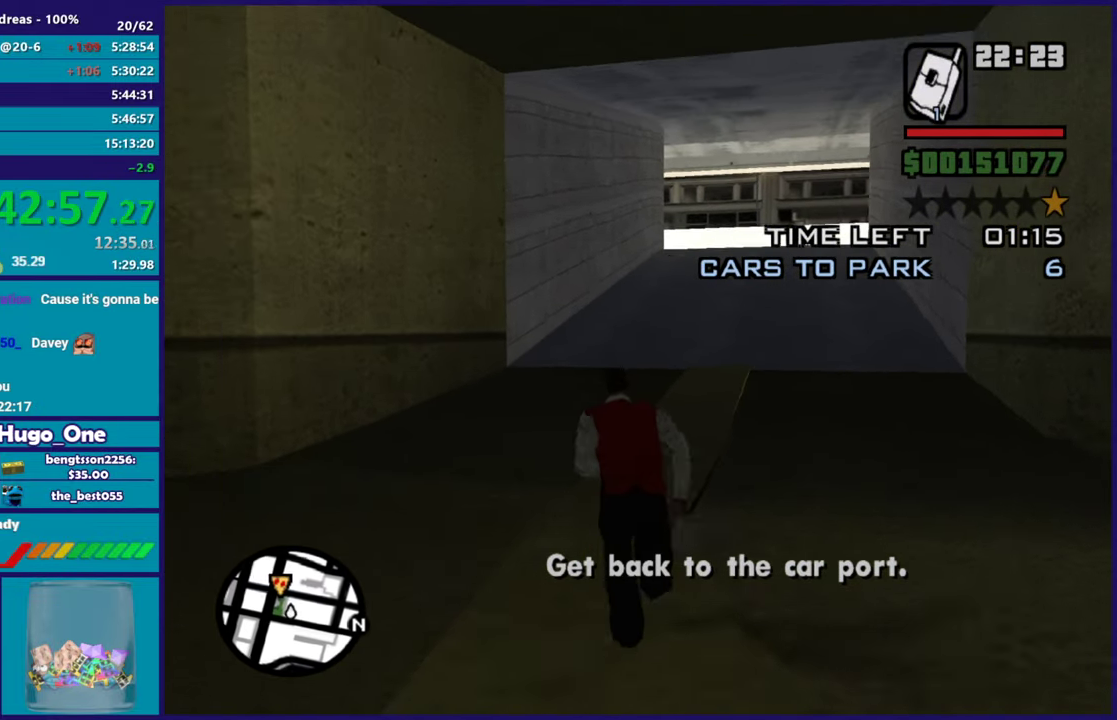
{"buttons": [], "left_stick": "up", "right_stick": "center", "events": [[17, "A", "up"], [100, "A", "down"], [217, "A", "up"], [217, "left_stick", "up-right"], [300, "left_stick", "up"], [317, "A", "down"], [417, "A", "up"]]}
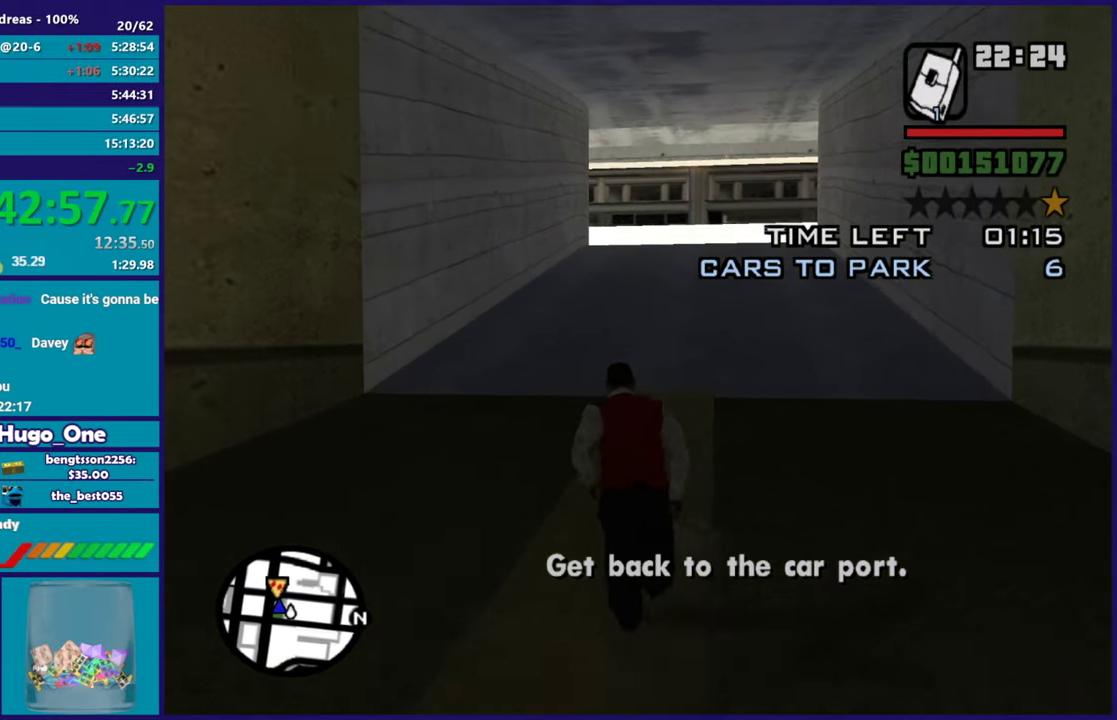
{"buttons": ["A"], "left_stick": "up", "right_stick": "center", "events": [[17, "A", "down"], [134, "A", "up"], [217, "A", "down"], [334, "A", "up"], [434, "A", "down"]]}
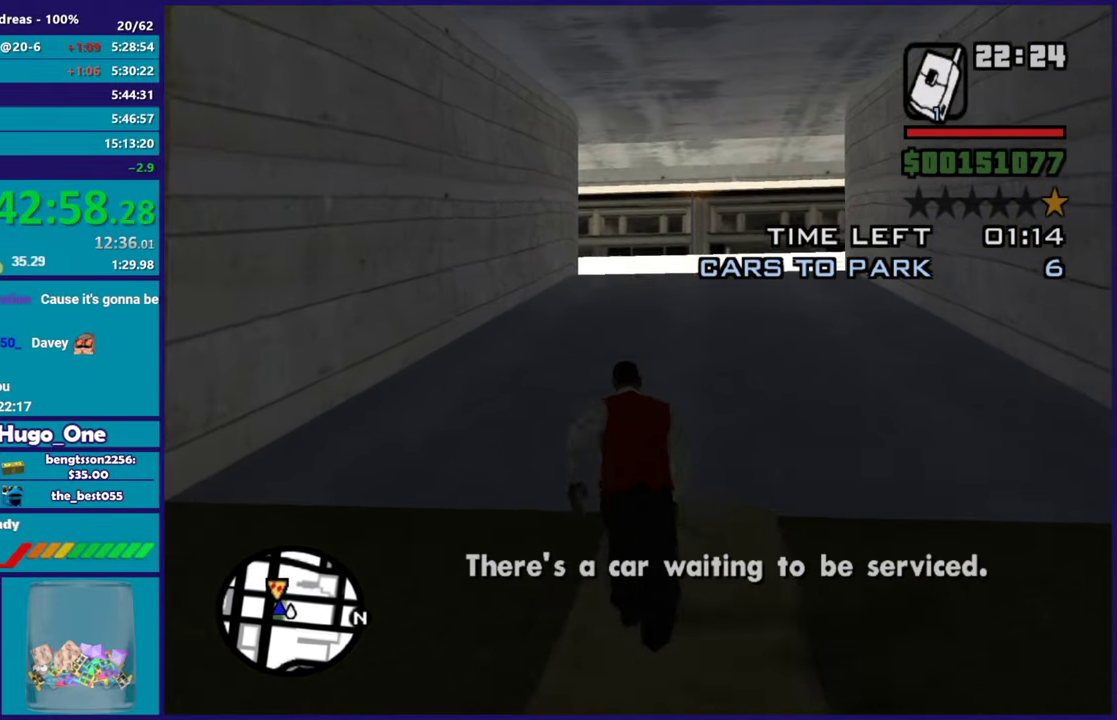
{"buttons": [], "left_stick": "up", "right_stick": "center", "events": [[33, "A", "up"], [150, "A", "down"], [233, "A", "up"], [334, "A", "down"], [450, "A", "up"]]}
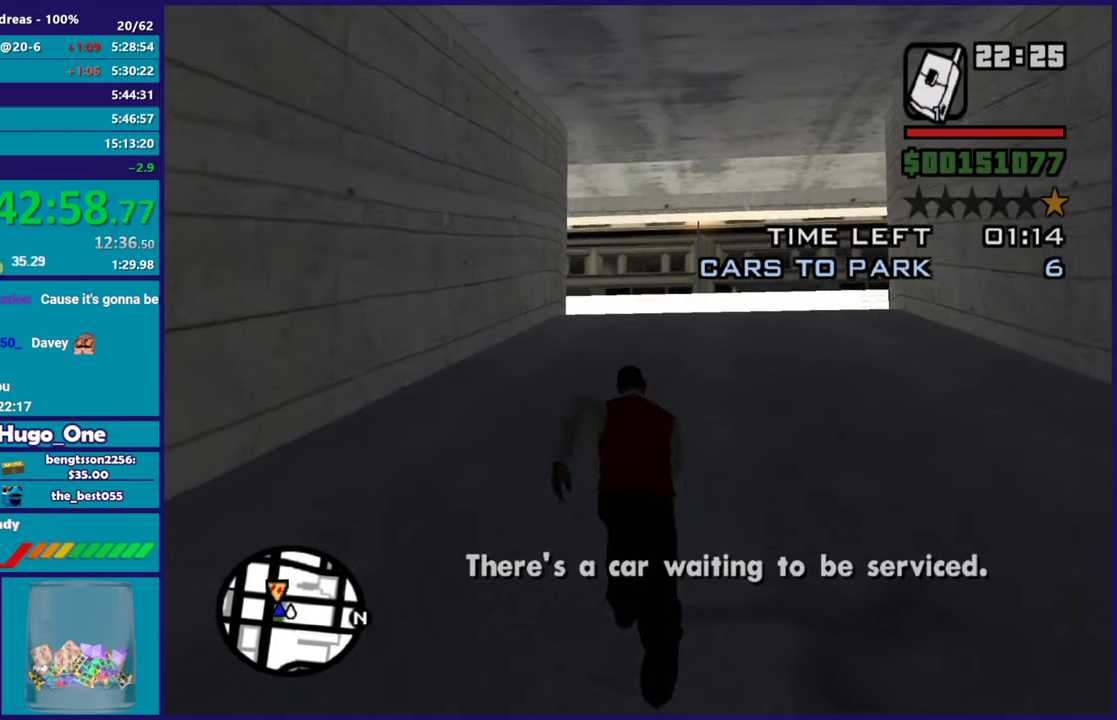
{"buttons": ["A"], "left_stick": "up", "right_stick": "center", "events": [[34, "A", "down"], [50, "left_stick", "up-right"], [100, "left_stick", "up"], [167, "A", "up"], [251, "A", "down"], [367, "A", "up"], [451, "A", "down"]]}
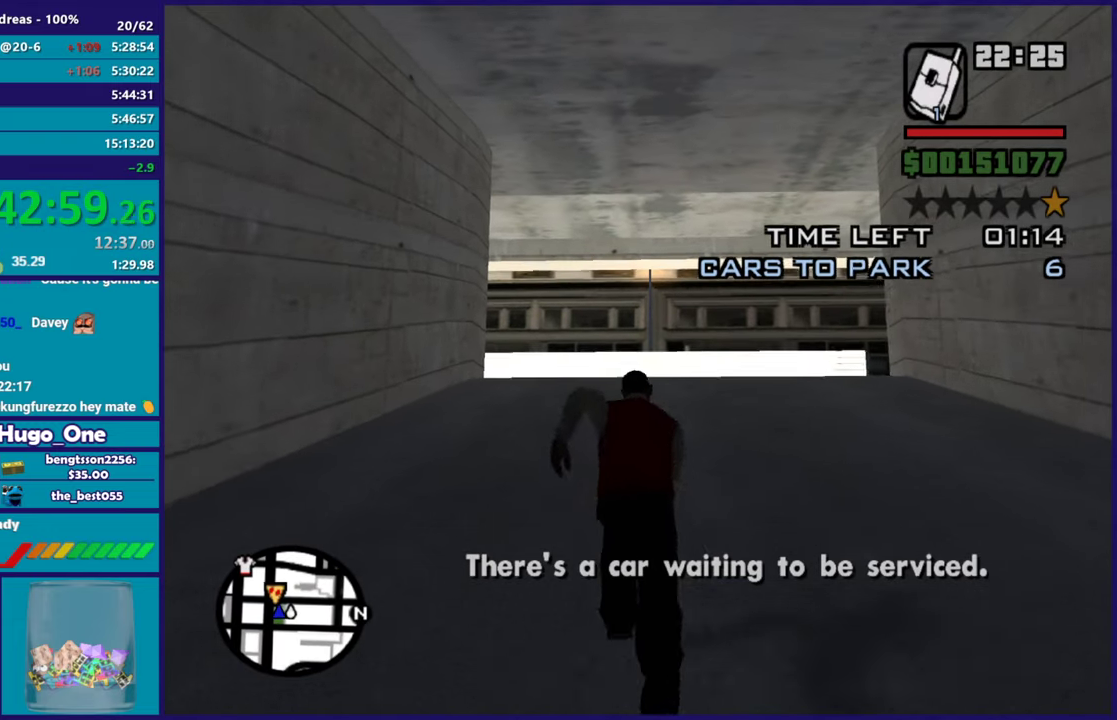
{"buttons": [], "left_stick": "up", "right_stick": "center", "events": [[33, "A", "up"], [117, "A", "down"], [250, "A", "up"], [317, "A", "down"], [417, "A", "up"]]}
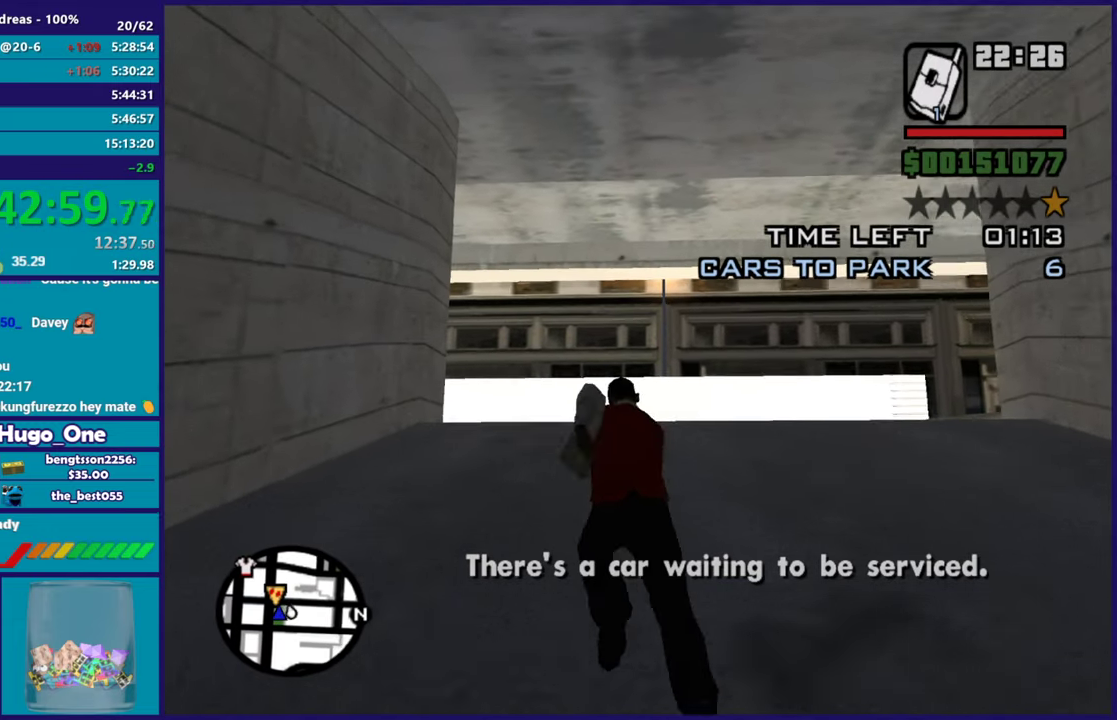
{"buttons": ["A"], "left_stick": "up", "right_stick": "center", "events": [[50, "A", "down"], [167, "A", "up"], [233, "A", "down"], [350, "A", "up"], [433, "A", "down"]]}
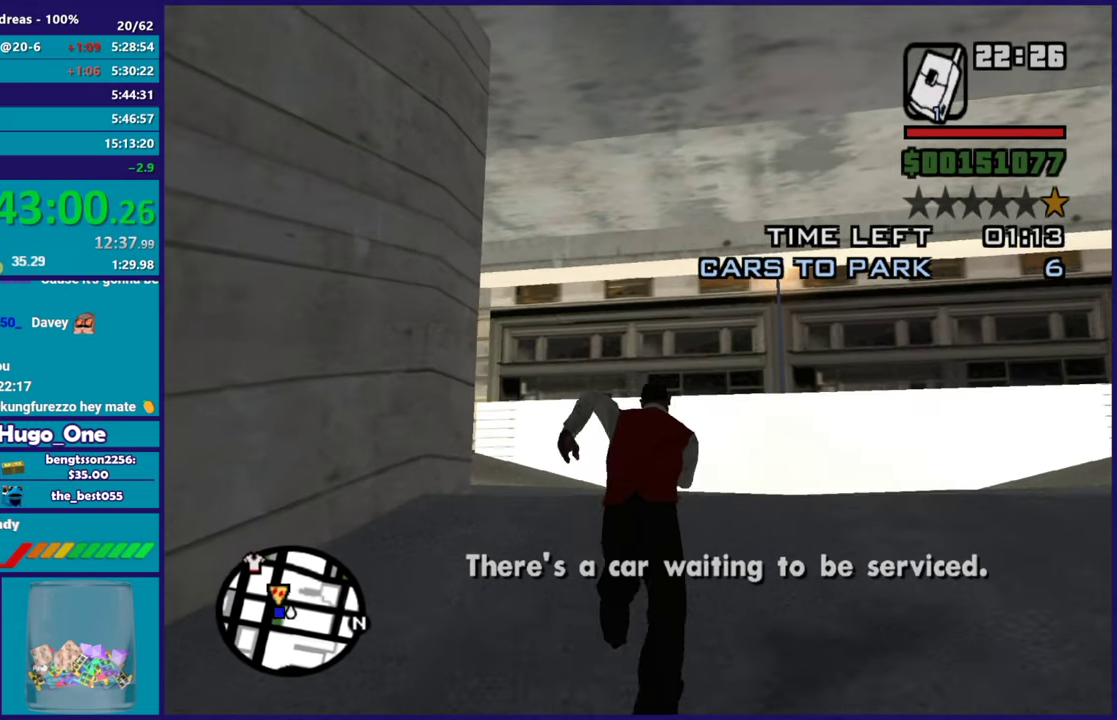
{"buttons": ["A"], "left_stick": "up", "right_stick": "center", "events": [[17, "A", "up"], [117, "A", "down"], [200, "A", "up"], [267, "A", "down"], [384, "A", "up"], [434, "A", "down"]]}
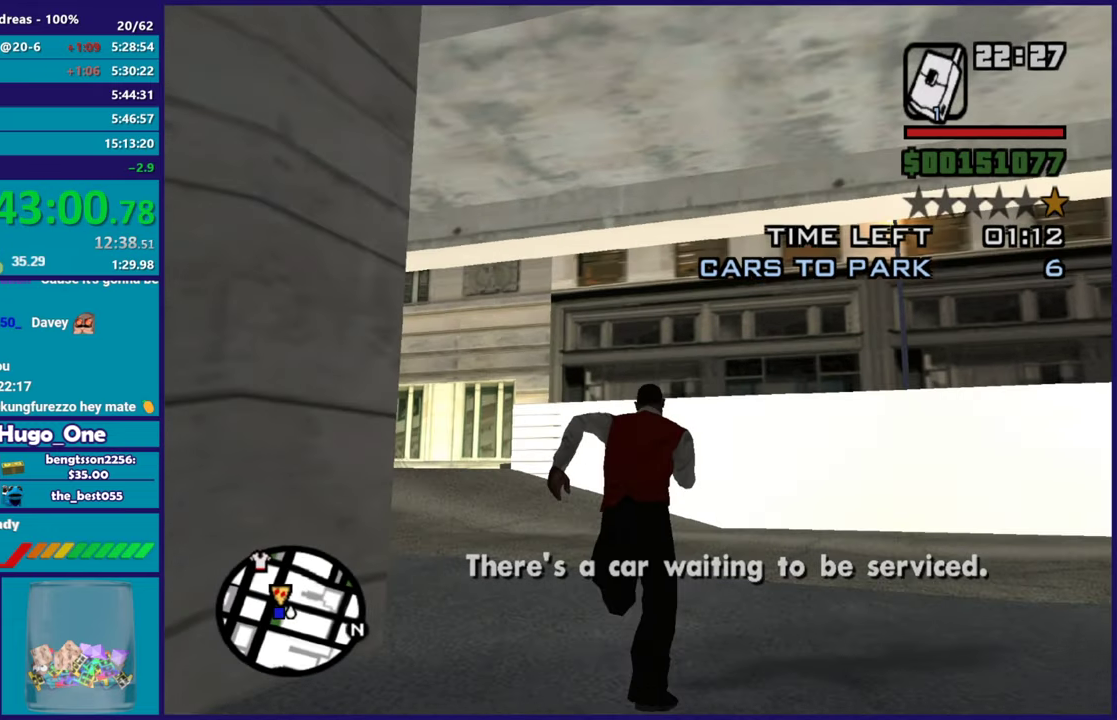
{"buttons": ["A"], "left_stick": "up-left", "right_stick": "center", "events": [[50, "A", "up"], [116, "A", "down"], [217, "A", "up"], [283, "A", "down"], [350, "left_stick", "up-left"], [400, "A", "up"], [467, "A", "down"]]}
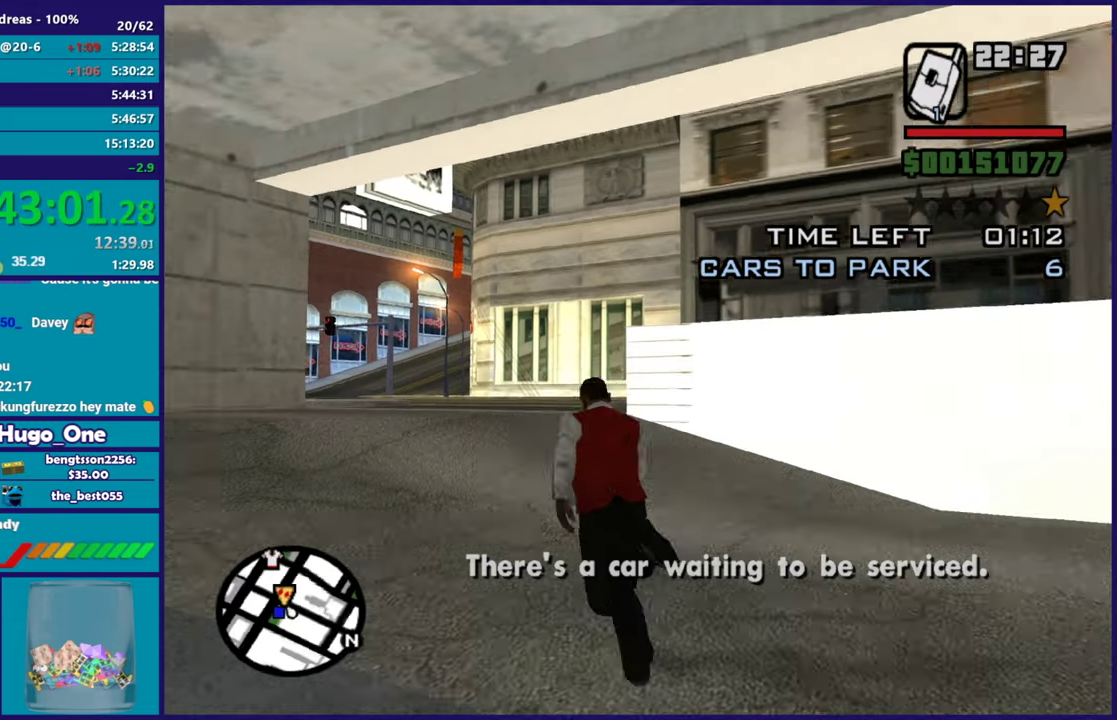
{"buttons": [], "left_stick": "up", "right_stick": "center", "events": [[84, "A", "up"], [150, "A", "down"], [250, "A", "up"], [334, "A", "down"], [384, "left_stick", "up"], [434, "A", "up"]]}
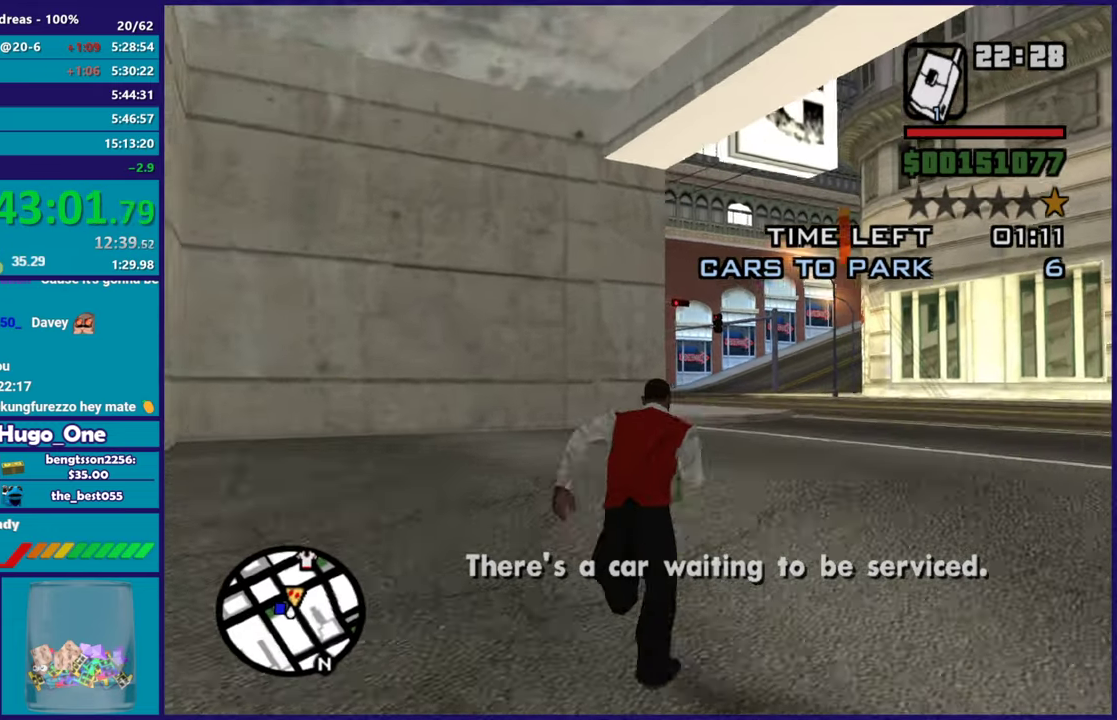
{"buttons": [], "left_stick": "up", "right_stick": "center", "events": [[16, "A", "down"], [83, "left_stick", "up-right"], [116, "A", "up"], [200, "A", "down"], [217, "left_stick", "up"], [317, "A", "up"], [383, "A", "down"], [500, "A", "up"]]}
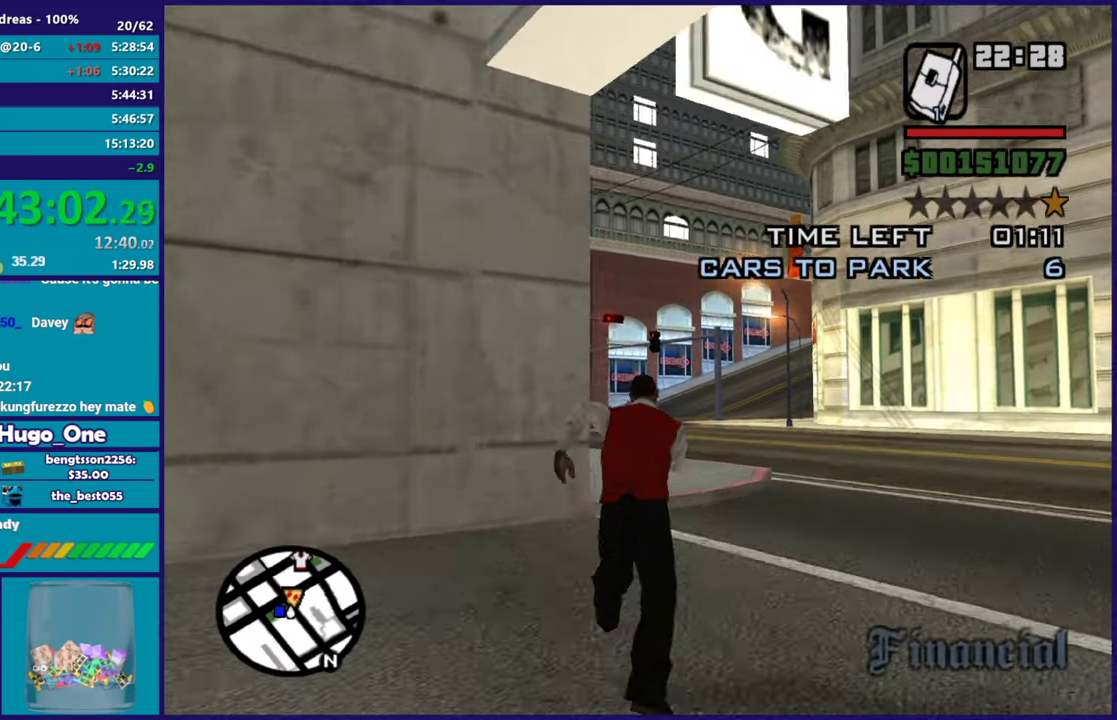
{"buttons": ["A"], "left_stick": "up", "right_stick": "center", "events": [[67, "A", "down"], [200, "A", "up"], [267, "A", "down"], [384, "A", "up"], [451, "A", "down"]]}
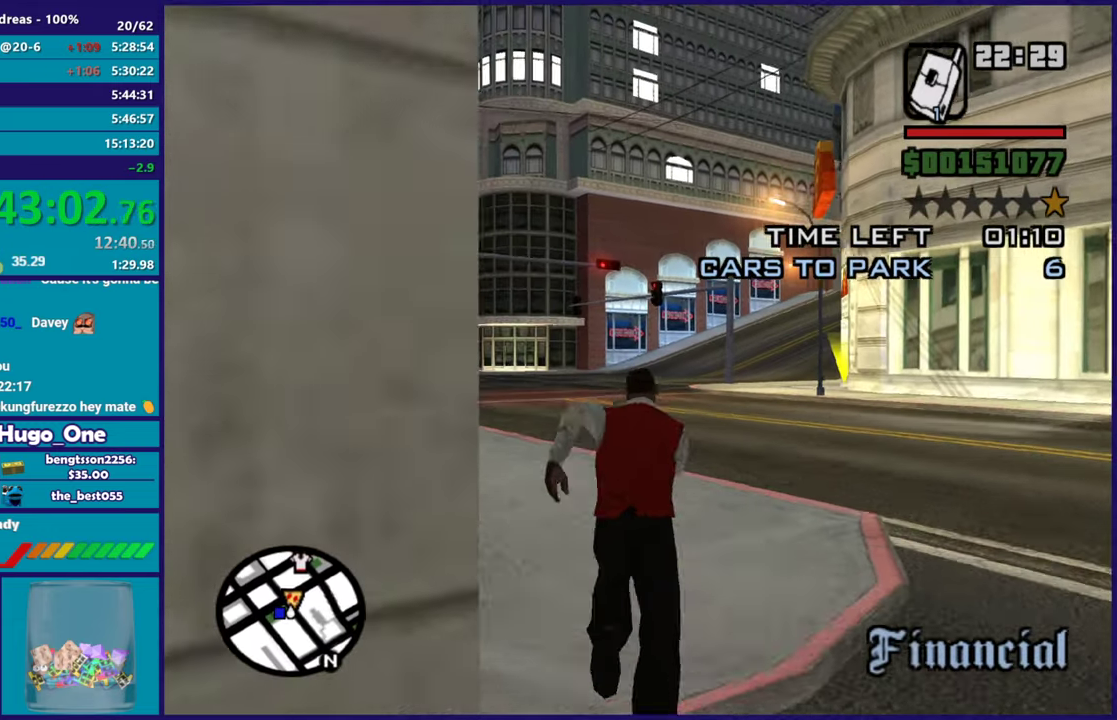
{"buttons": [], "left_stick": "up-left", "right_stick": "center", "events": [[66, "A", "up"], [150, "A", "down"], [183, "left_stick", "up-left"], [267, "A", "up"], [333, "A", "down"], [450, "A", "up"]]}
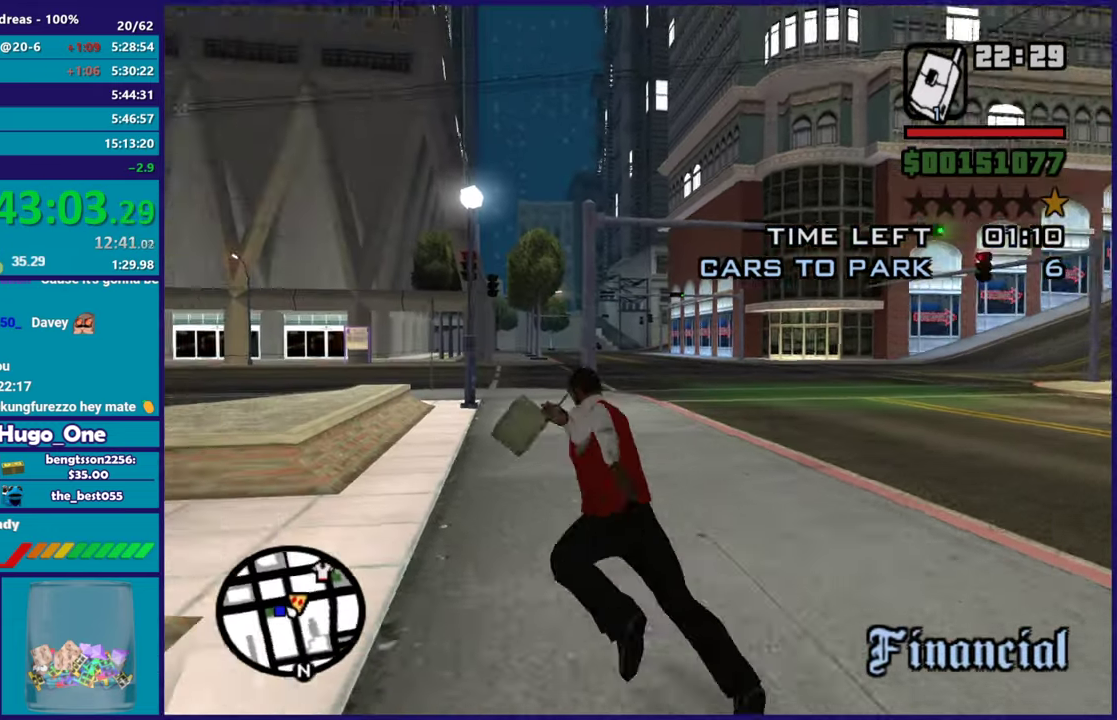
{"buttons": ["A"], "left_stick": "up-left", "right_stick": "center", "events": [[34, "A", "down"], [150, "A", "up"], [217, "A", "down"], [351, "A", "up"], [417, "A", "down"]]}
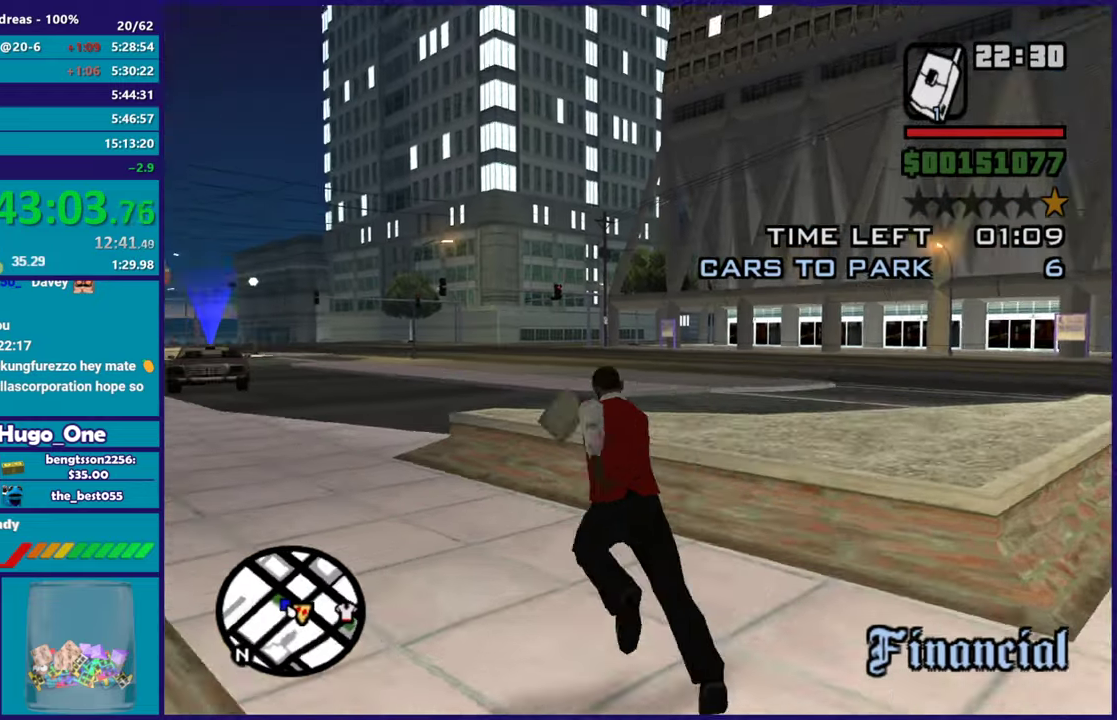
{"buttons": ["A"], "left_stick": "up", "right_stick": "center", "events": [[33, "A", "up"], [100, "A", "down"], [217, "A", "up"], [317, "A", "down"], [383, "left_stick", "up"], [400, "A", "up"], [483, "A", "down"]]}
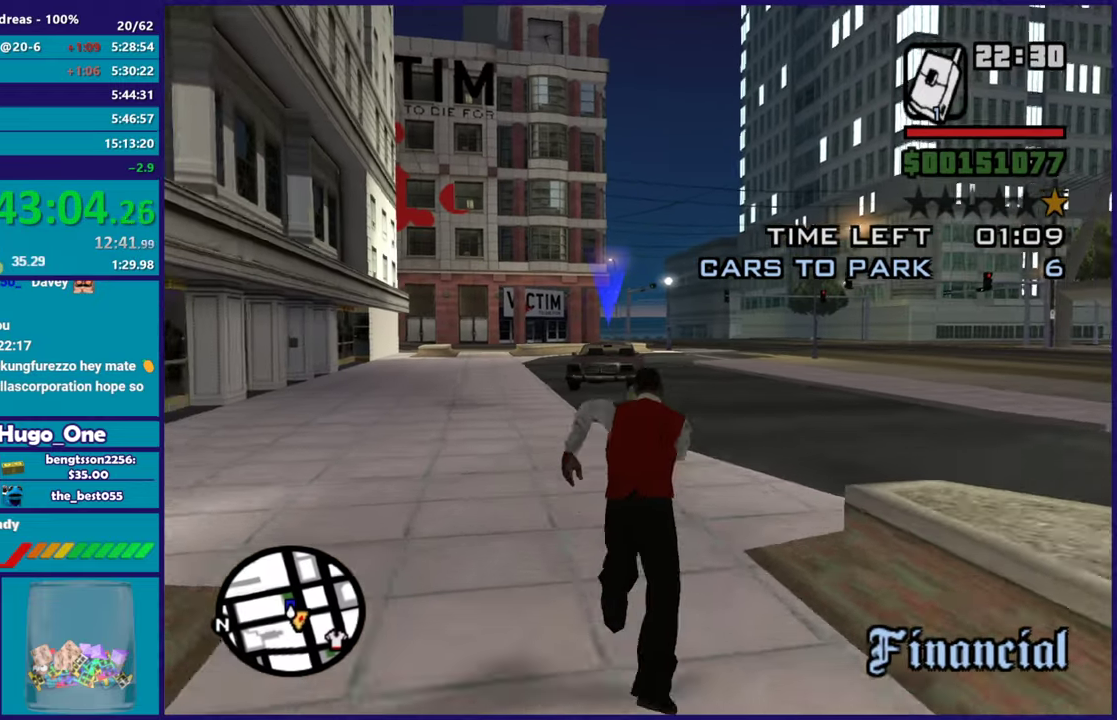
{"buttons": [], "left_stick": "up", "right_stick": "center", "events": [[100, "A", "up"], [167, "A", "down"], [284, "A", "up"], [367, "A", "down"], [467, "A", "up"]]}
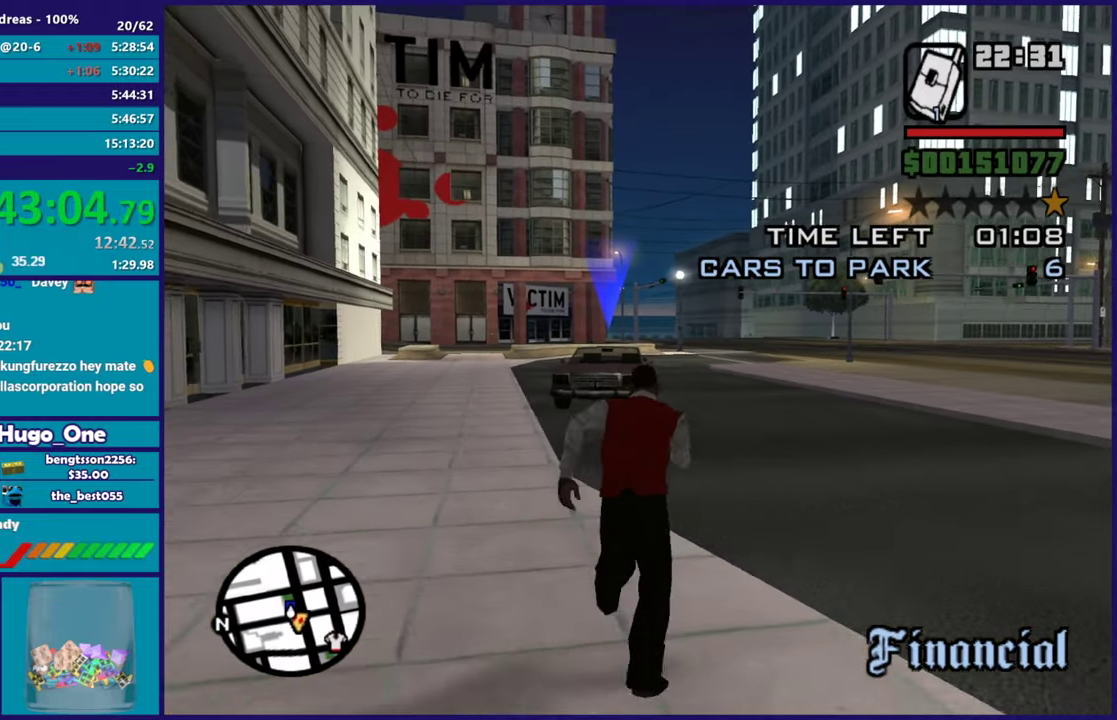
{"buttons": [], "left_stick": "up", "right_stick": "center", "events": [[66, "A", "down"], [150, "A", "up"], [250, "A", "down"], [333, "A", "up"], [367, "left_stick", "up-right"], [400, "A", "down"], [500, "A", "up"], [500, "left_stick", "up"]]}
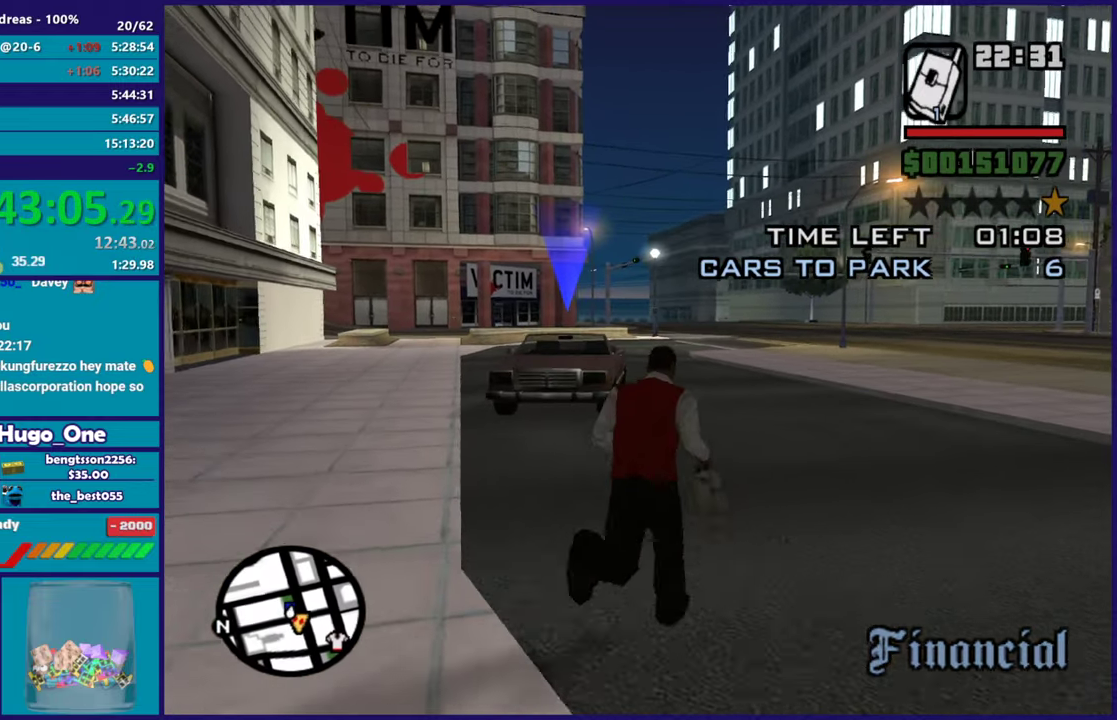
{"buttons": [], "left_stick": "up", "right_stick": "down"}
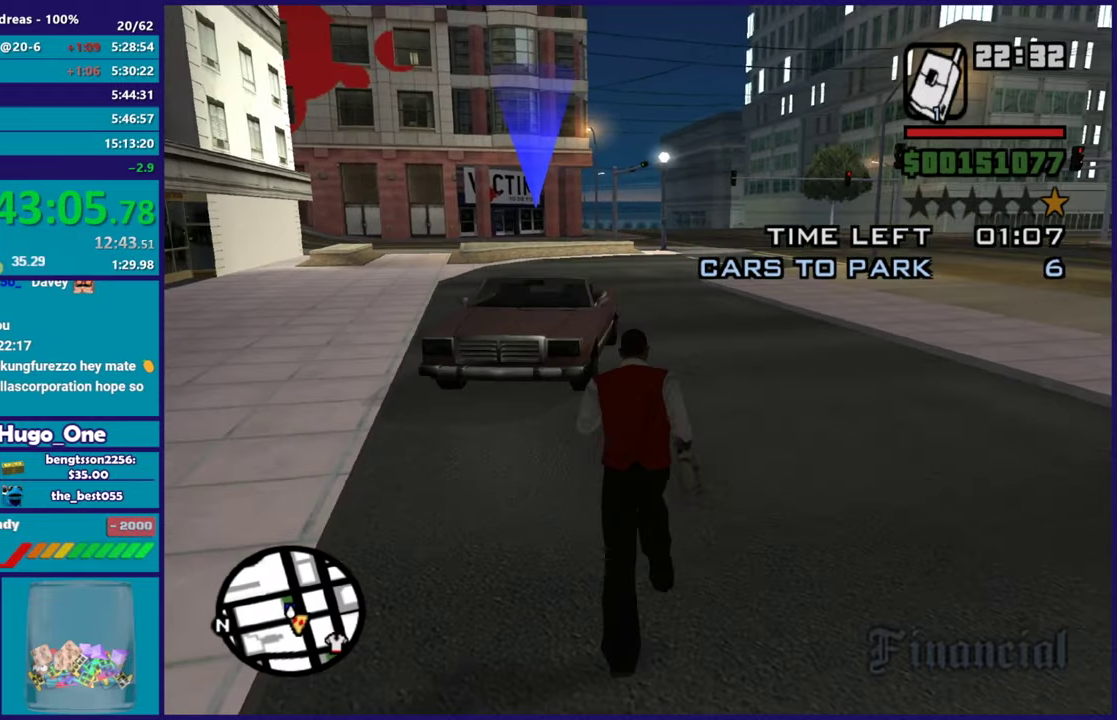
{"buttons": ["A"], "left_stick": "up", "right_stick": "center"}
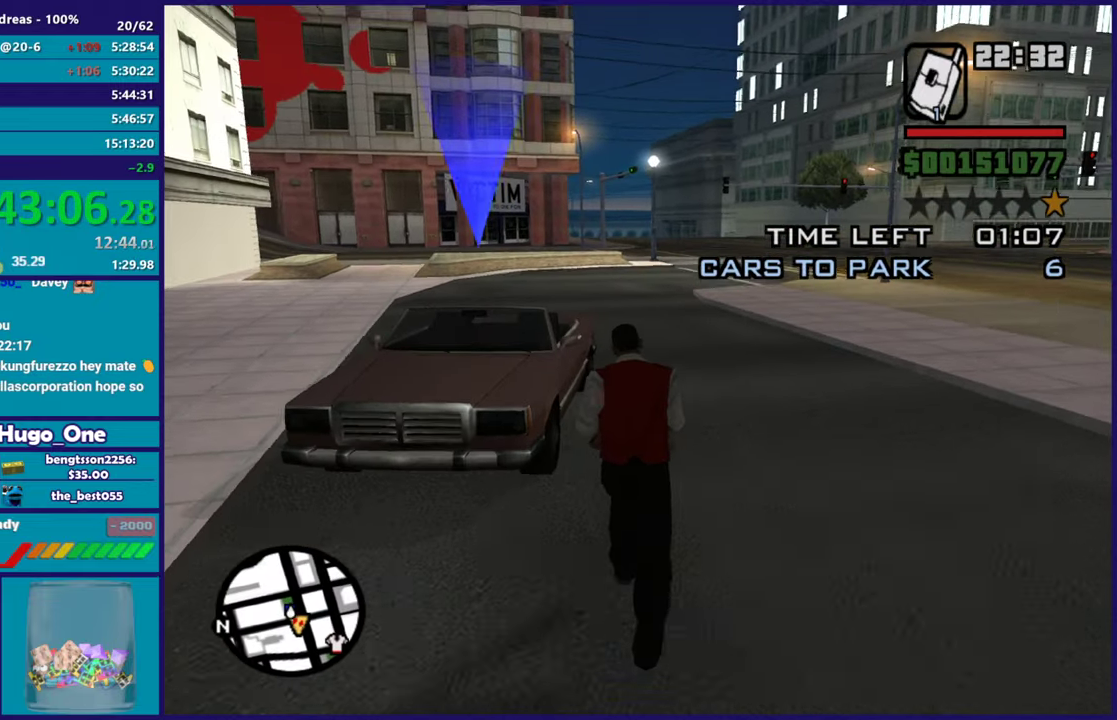
{"buttons": ["Y"], "left_stick": "up", "right_stick": "center", "events": [[100, "A", "up"], [167, "A", "down"], [284, "A", "up"], [384, "Y", "down"]]}
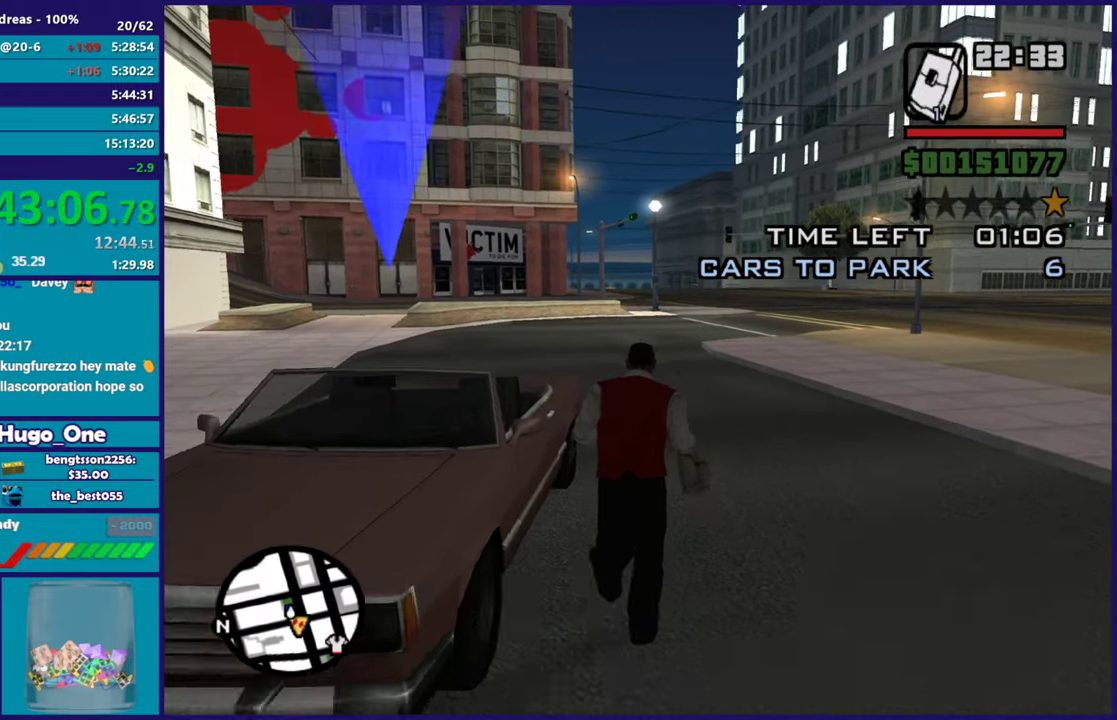
{"buttons": ["Y"], "left_stick": "center", "right_stick": "center", "events": [[33, "Y", "up"], [100, "left_stick", "center"], [116, "Y", "down"], [217, "Y", "up"], [283, "Y", "down"], [400, "Y", "up"], [483, "Y", "down"]]}